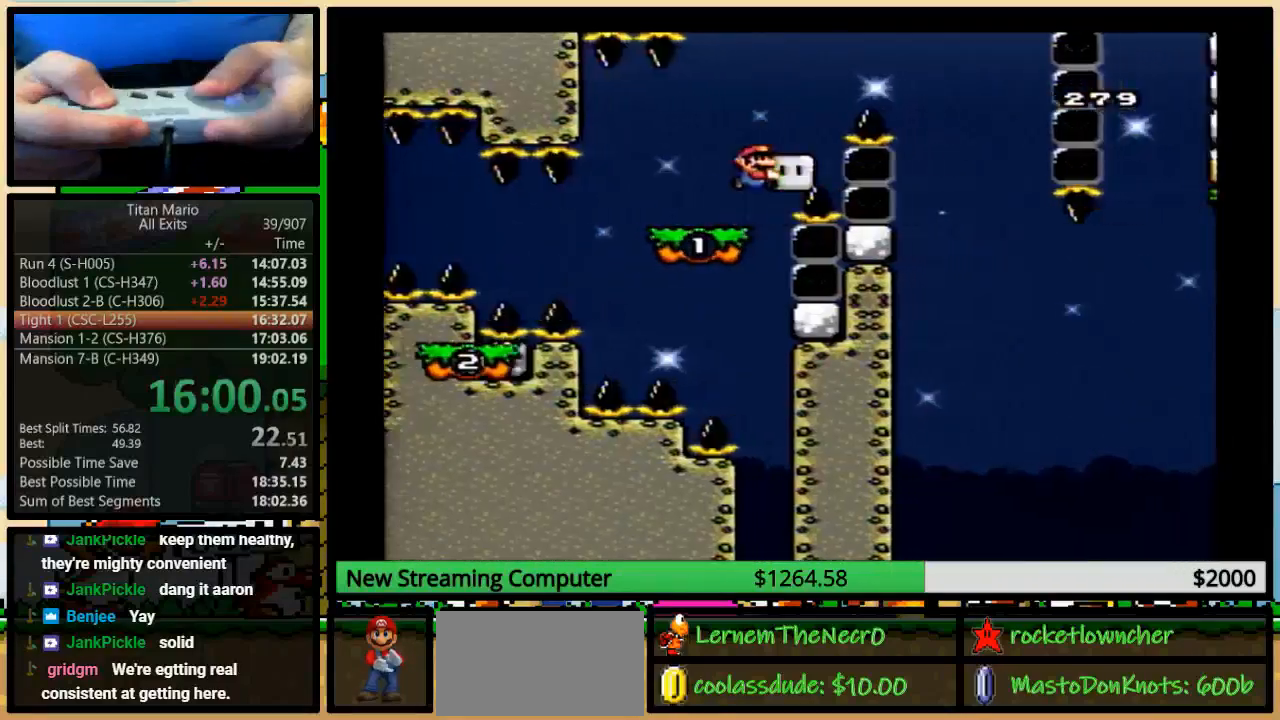
Gameplay with a controller (Nintendo layout); each line is a JSON object with the inputs held at the frame after it. "events" lists button and stick changes between this image and that frame as [ms after this image, input, new state], when the widget could be followed in between. Not read: L1 L3 R1 R3.
{"buttons": ["B", "Y", "DPAD_RIGHT"], "events": [[117, "B", "down"], [450, "DPAD_UP", "up"]]}
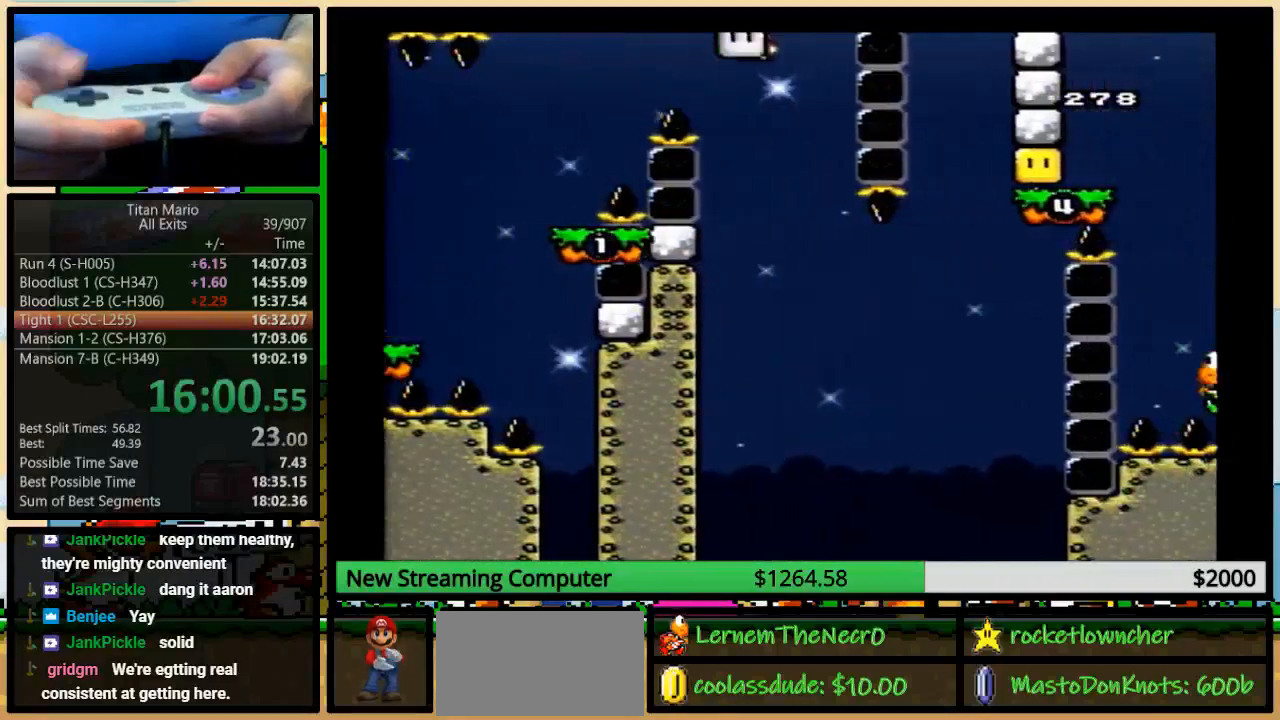
{"buttons": ["B", "Y", "DPAD_LEFT"], "events": [[50, "A", "down"], [50, "DPAD_RIGHT", "up"], [83, "A", "up"], [250, "DPAD_LEFT", "down"]]}
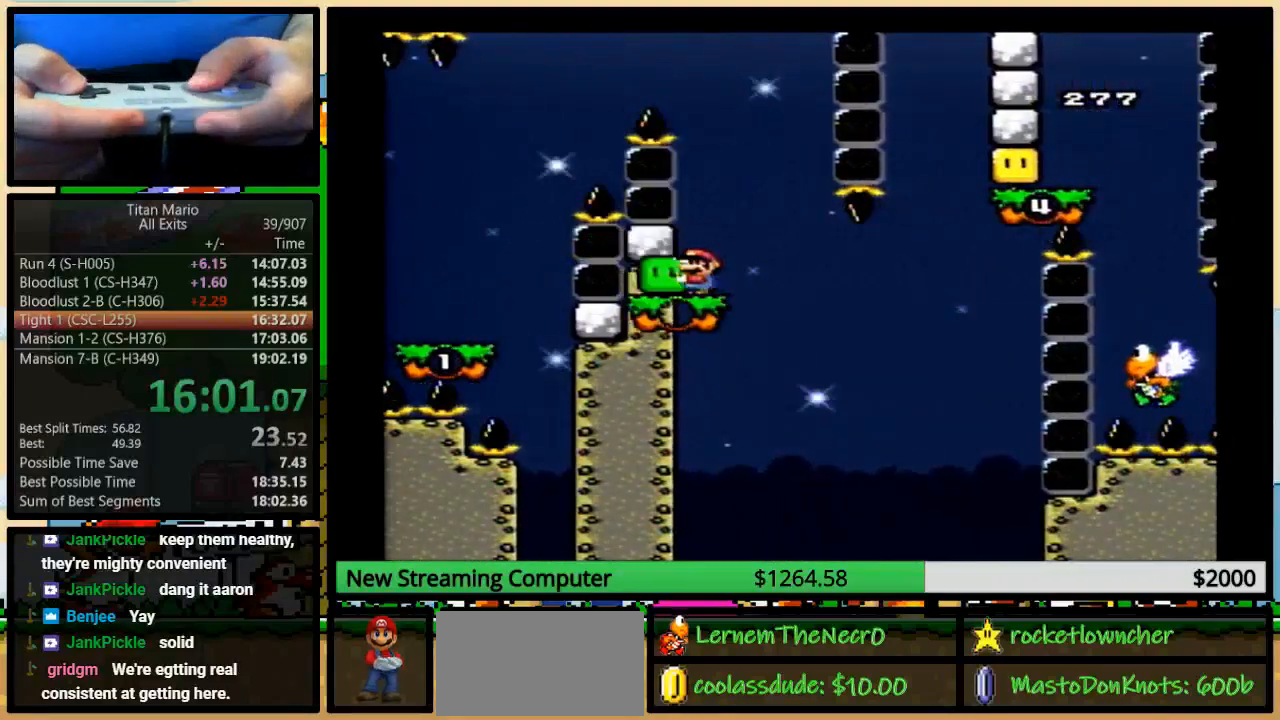
{"buttons": ["Y", "DPAD_UP", "DPAD_RIGHT"], "events": [[83, "B", "up"], [217, "DPAD_UP", "down"], [250, "DPAD_LEFT", "up"], [250, "DPAD_RIGHT", "down"]]}
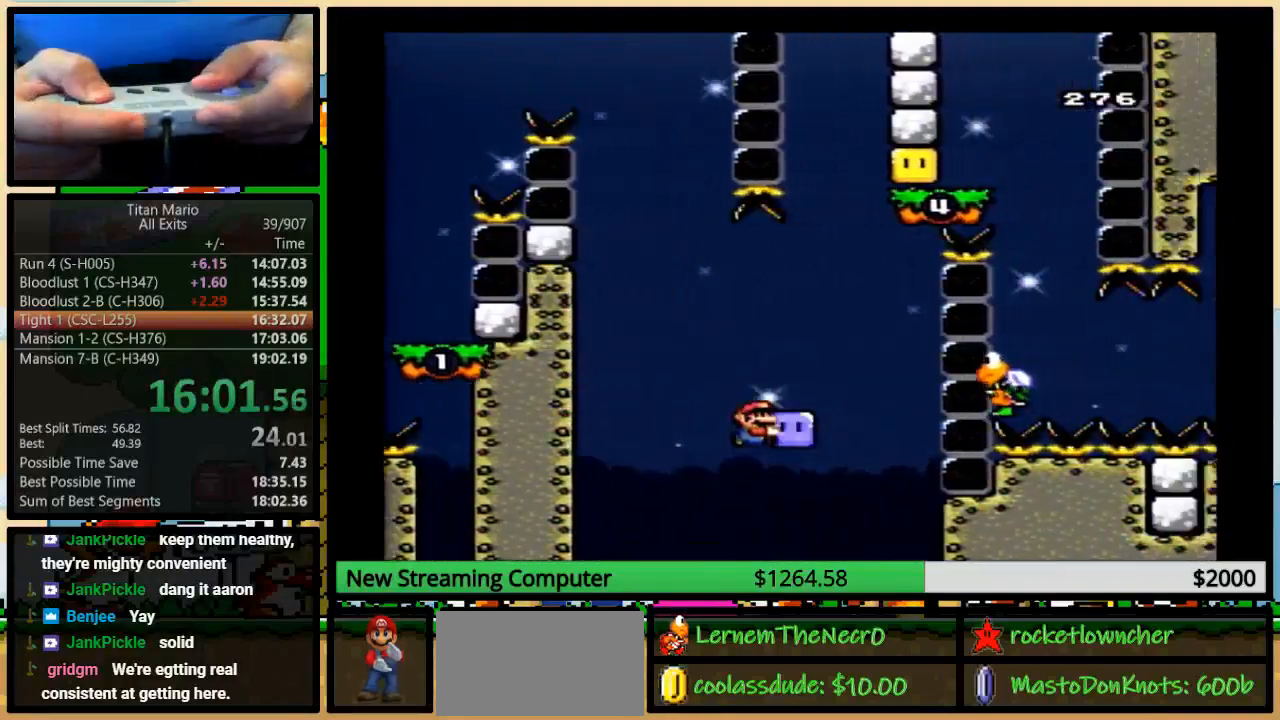
{"buttons": ["B", "DPAD_LEFT"], "events": [[83, "B", "down"], [450, "Y", "up"], [483, "DPAD_LEFT", "down"], [483, "DPAD_RIGHT", "up"], [483, "DPAD_UP", "up"]]}
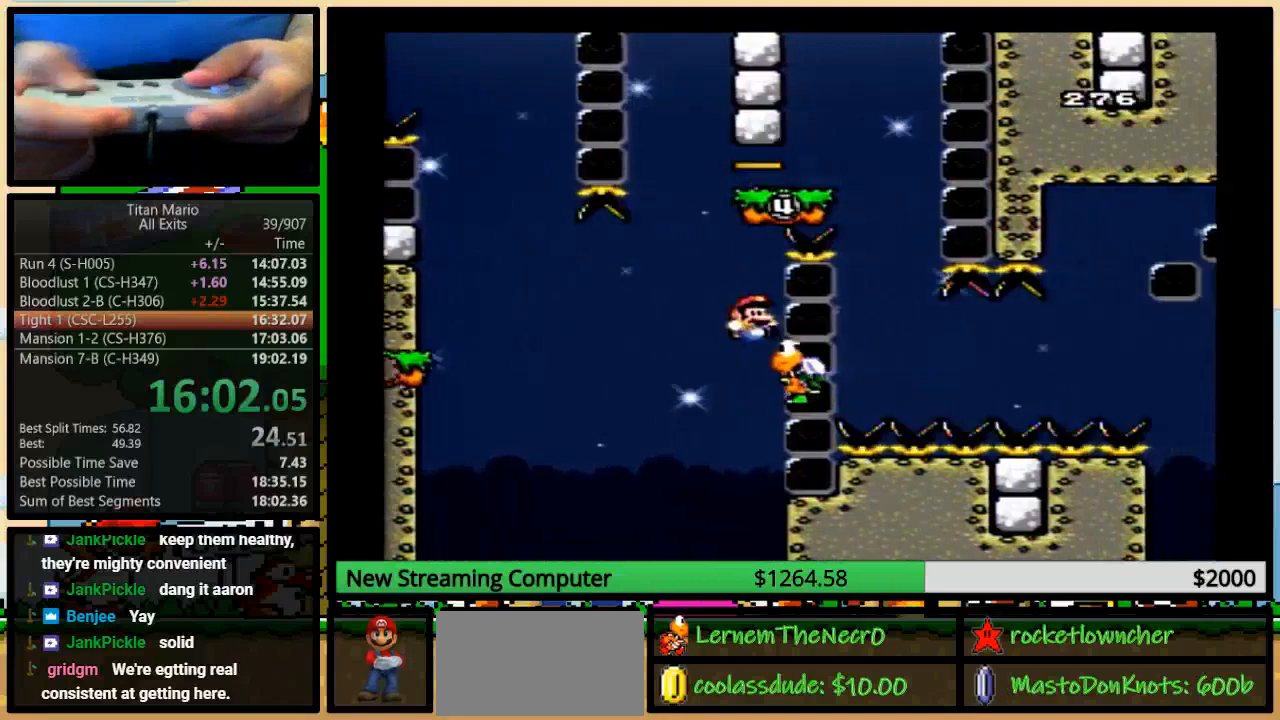
{"buttons": ["B", "Y", "DPAD_RIGHT"], "events": [[17, "Y", "down"], [117, "DPAD_UP", "down"], [150, "DPAD_LEFT", "up"], [150, "DPAD_RIGHT", "down"], [183, "DPAD_UP", "up"], [250, "DPAD_UP", "down"], [283, "DPAD_LEFT", "down"], [283, "DPAD_UP", "up"], [367, "DPAD_RIGHT", "up"], [383, "DPAD_UP", "down"], [417, "DPAD_LEFT", "up"], [450, "DPAD_RIGHT", "down"], [450, "DPAD_UP", "up"]]}
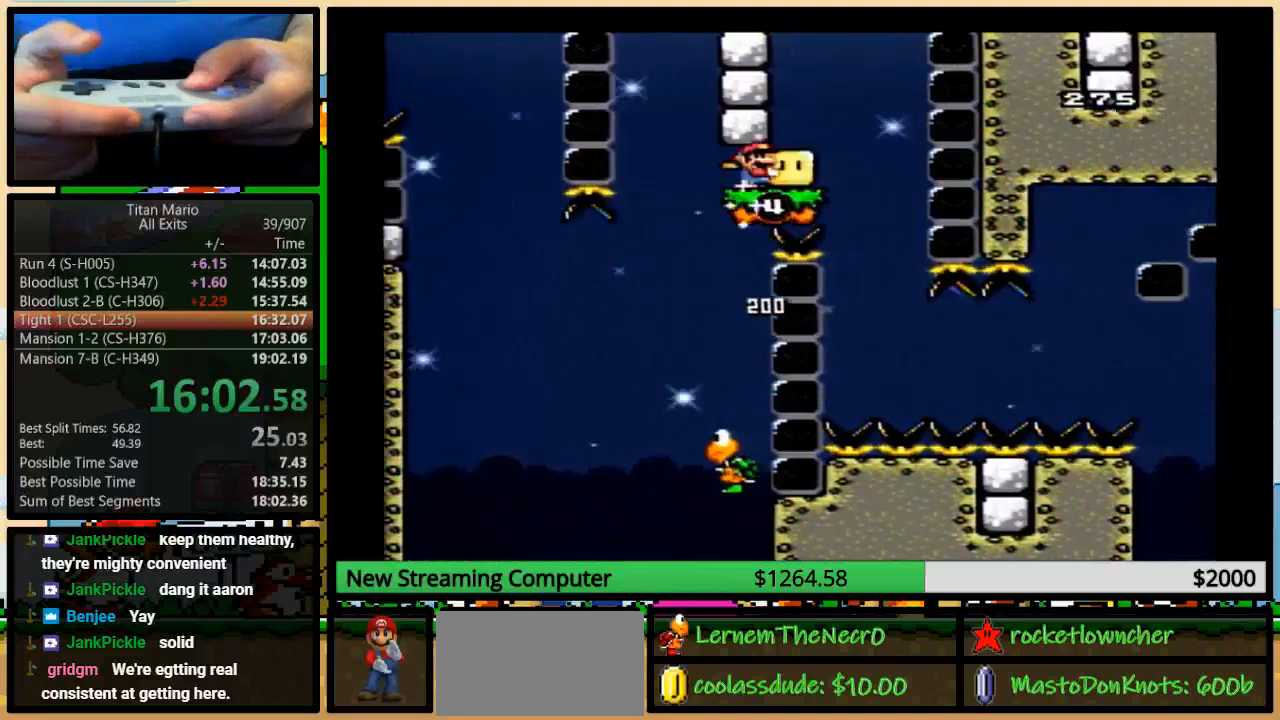
{"buttons": [], "events": [[17, "DPAD_RIGHT", "up"], [83, "B", "up"], [483, "Y", "up"]]}
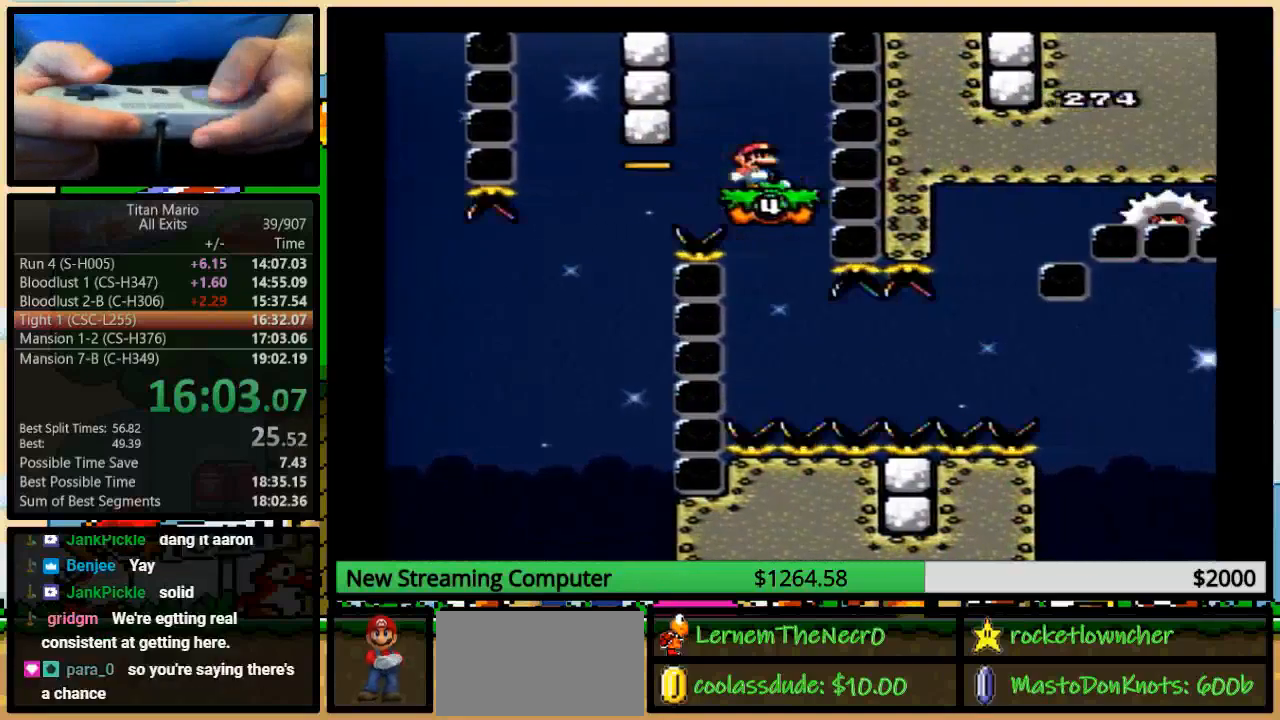
{"buttons": ["A", "X"], "events": [[50, "X", "down"], [283, "A", "down"]]}
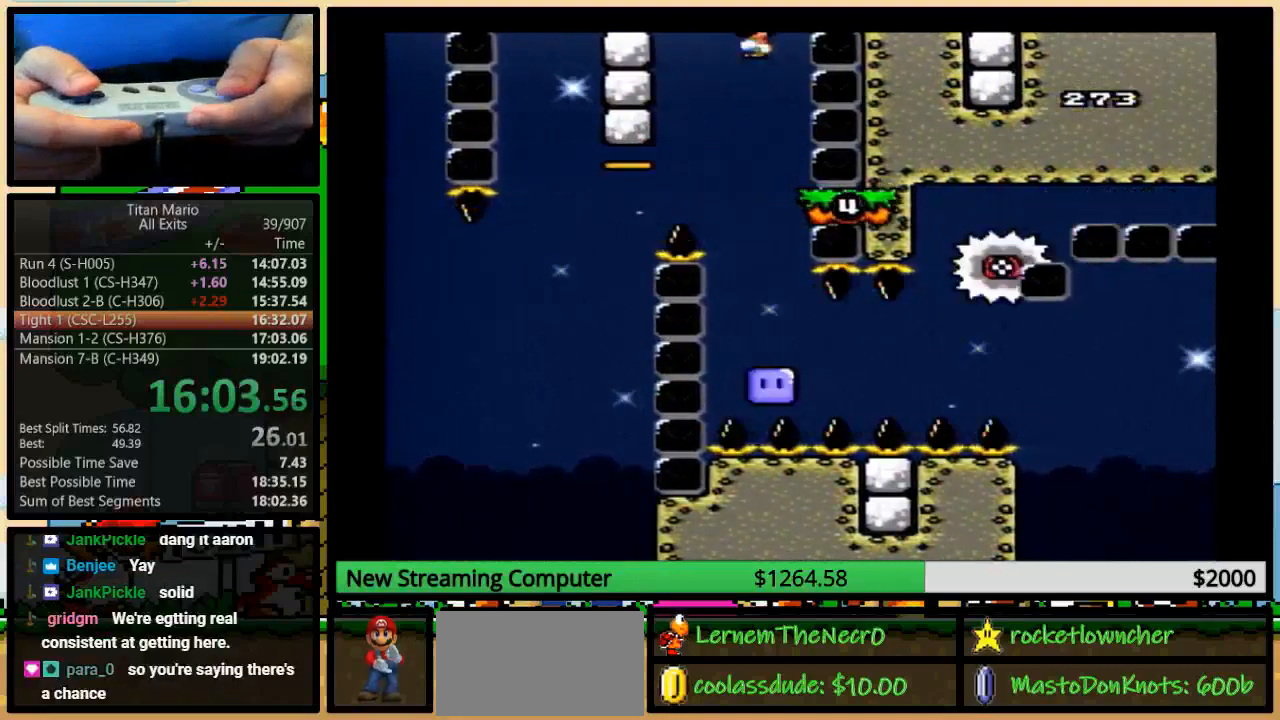
{"buttons": ["A", "X"], "events": []}
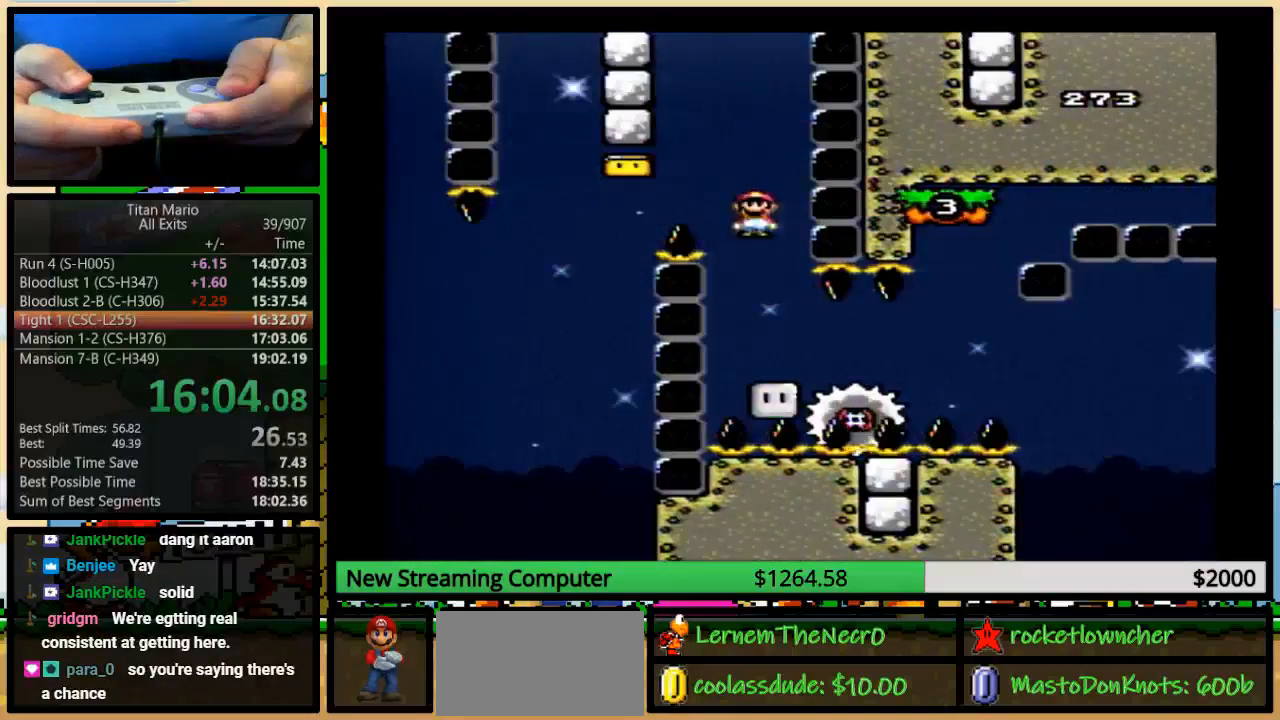
{"buttons": ["X"], "events": [[317, "A", "up"]]}
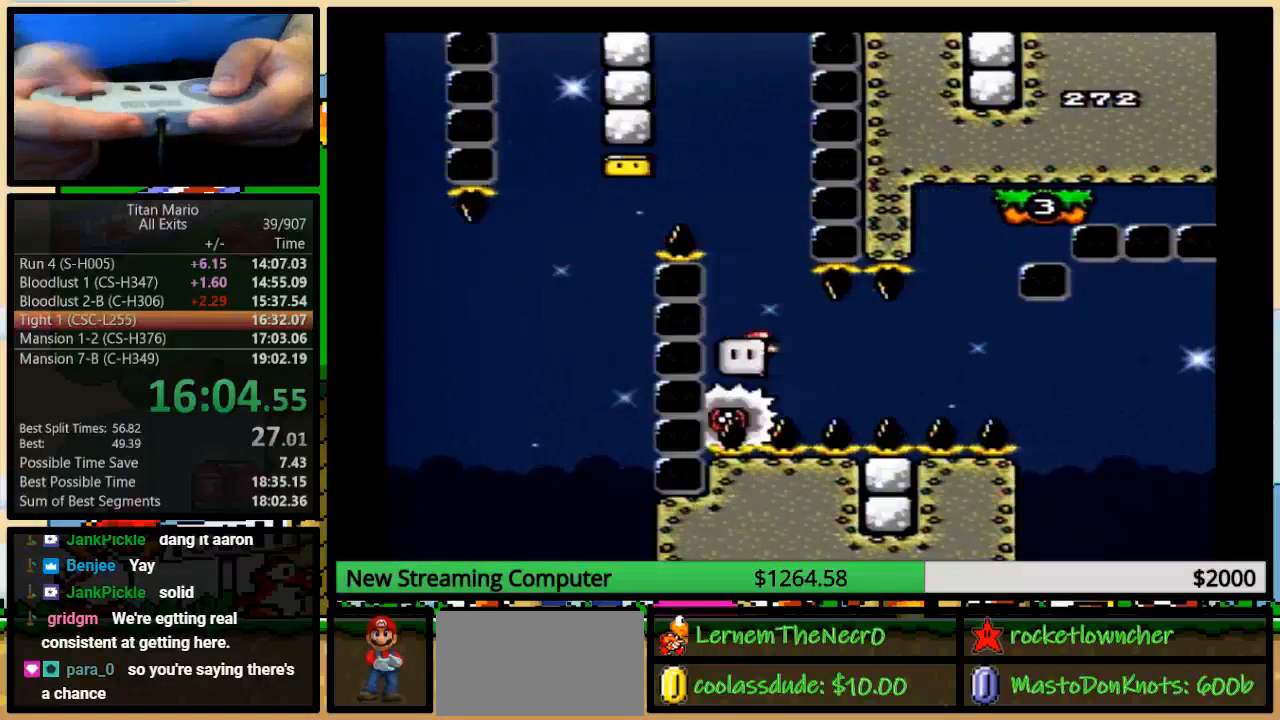
{"buttons": ["X", "DPAD_UP", "DPAD_RIGHT"], "events": [[117, "DPAD_LEFT", "down"], [150, "DPAD_UP", "down"], [183, "DPAD_LEFT", "up"], [217, "DPAD_RIGHT", "down"], [217, "DPAD_UP", "up"], [417, "DPAD_UP", "down"]]}
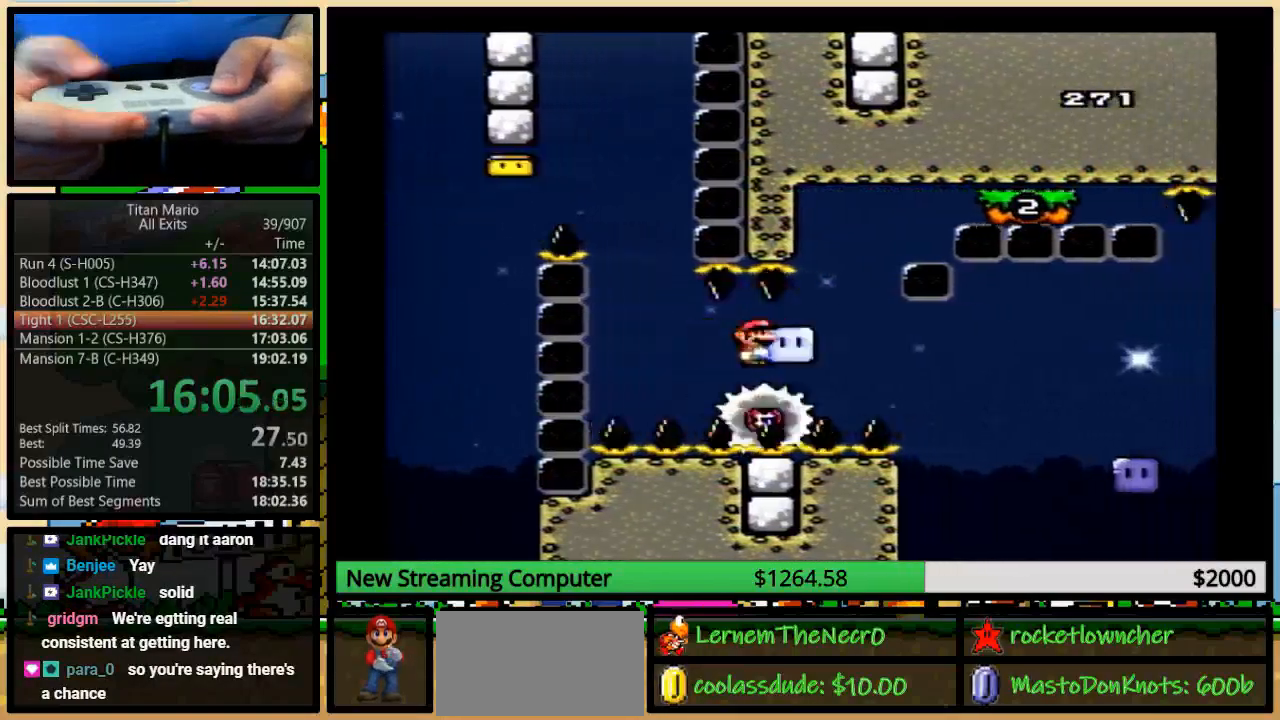
{"buttons": ["X", "DPAD_RIGHT"], "events": [[50, "DPAD_UP", "up"], [83, "DPAD_RIGHT", "up"], [250, "DPAD_LEFT", "down"], [317, "DPAD_LEFT", "up"], [350, "DPAD_RIGHT", "down"]]}
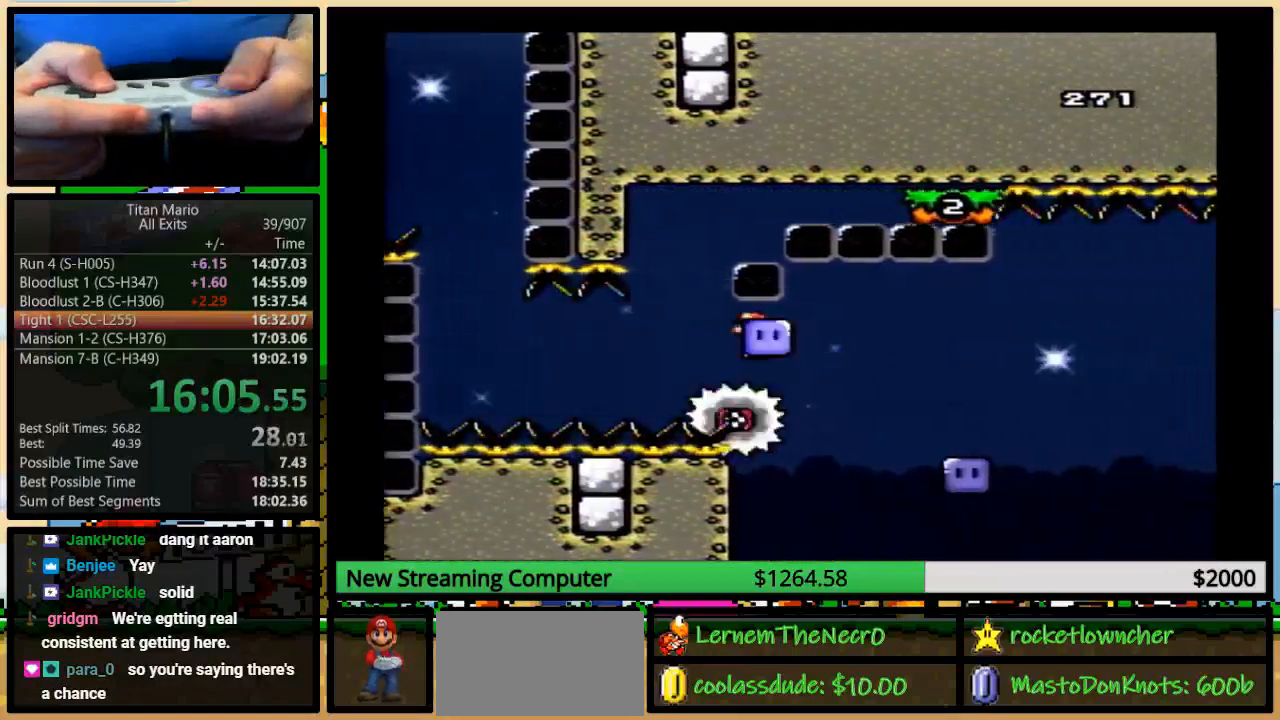
{"buttons": ["A", "X", "DPAD_RIGHT"], "events": [[50, "DPAD_UP", "down"], [150, "A", "down"], [217, "DPAD_UP", "up"]]}
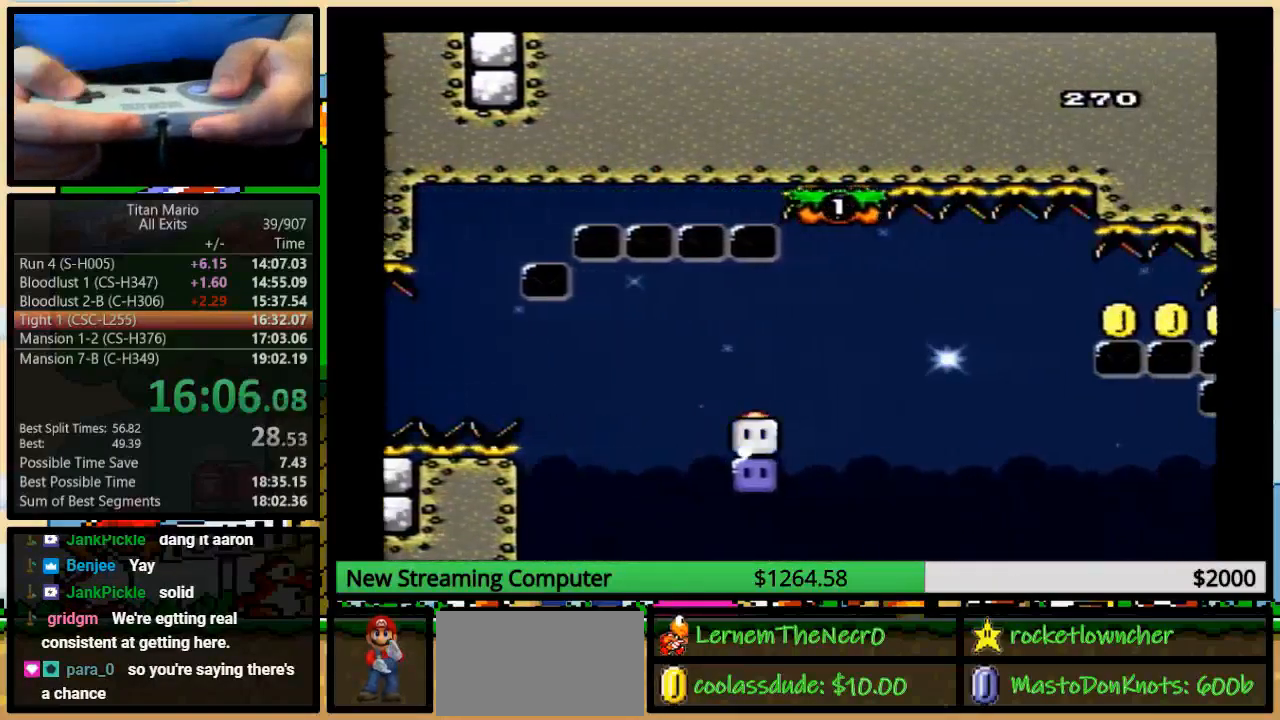
{"buttons": ["X"], "events": [[50, "A", "up"], [83, "DPAD_LEFT", "down"], [83, "DPAD_RIGHT", "up"], [250, "DPAD_LEFT", "up"]]}
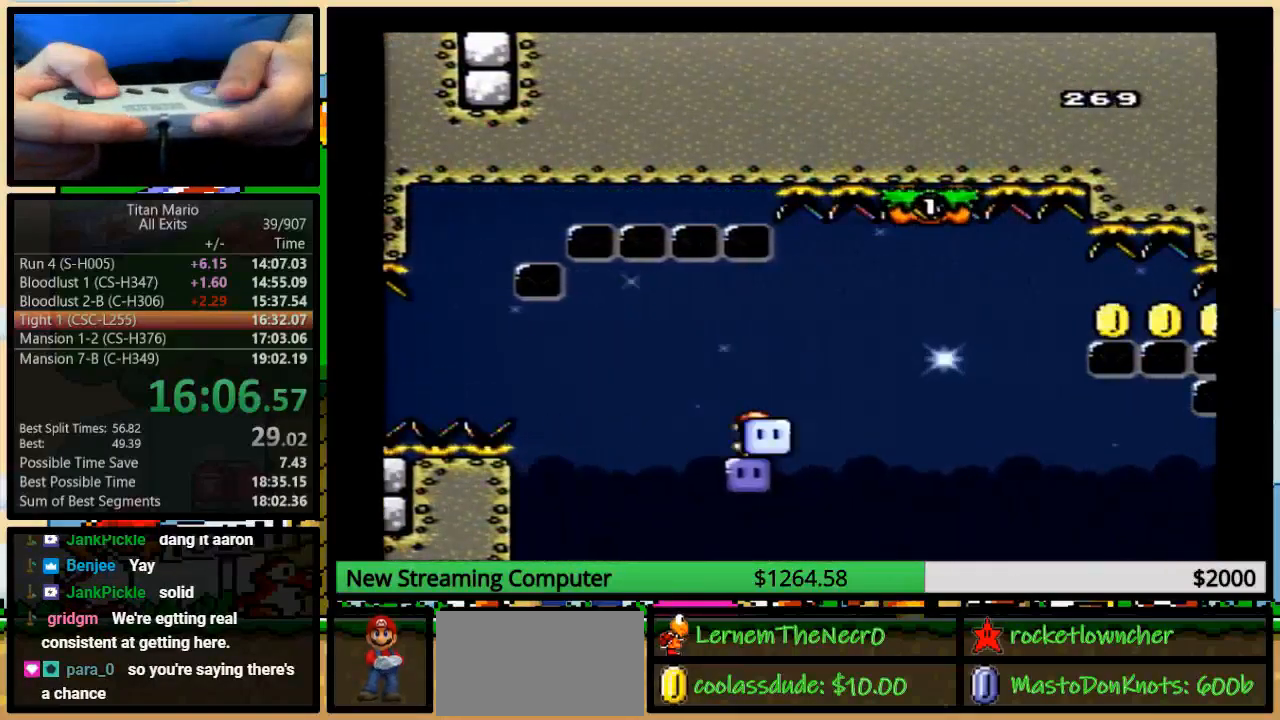
{"buttons": ["A", "X", "DPAD_RIGHT"], "events": [[83, "DPAD_RIGHT", "down"], [150, "A", "down"]]}
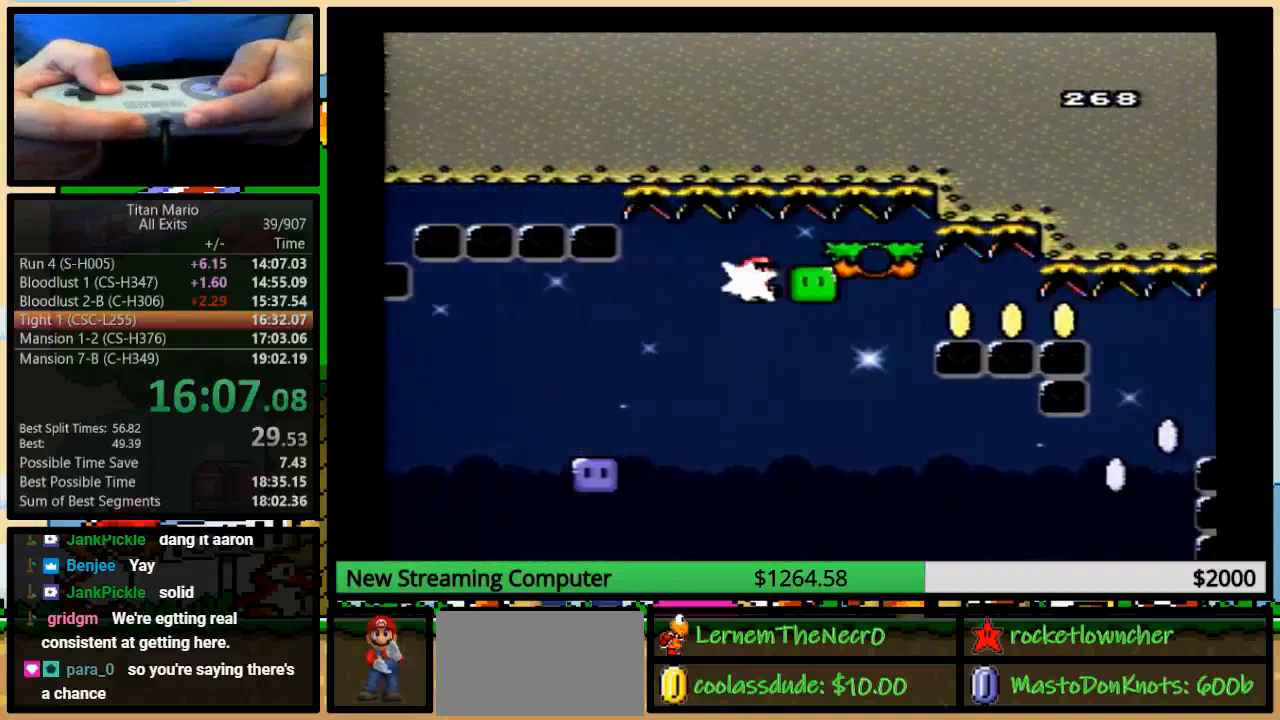
{"buttons": ["X", "DPAD_RIGHT"], "events": [[117, "X", "up"], [183, "X", "down"], [217, "A", "up"], [250, "DPAD_DOWN", "down"], [317, "DPAD_UP", "down"], [350, "DPAD_DOWN", "up"], [350, "DPAD_UP", "up"]]}
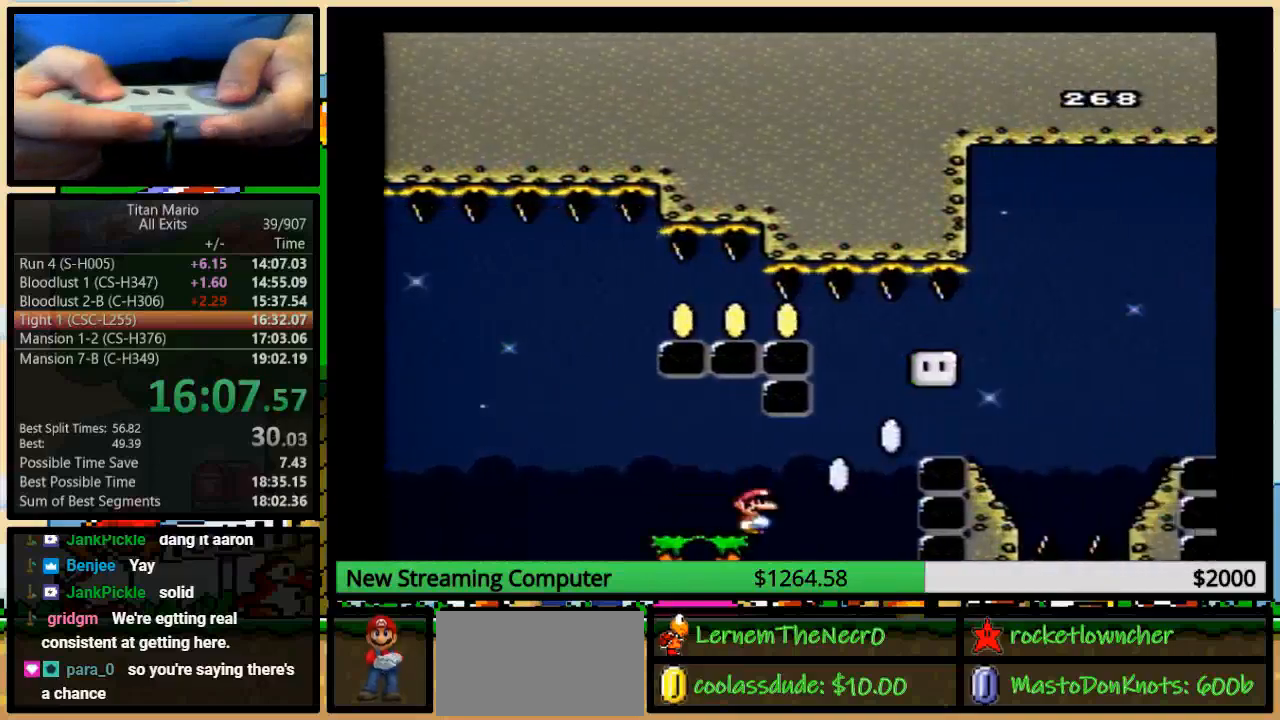
{"buttons": ["A", "X", "DPAD_UP", "DPAD_RIGHT"], "events": [[117, "DPAD_UP", "down"], [217, "A", "down"]]}
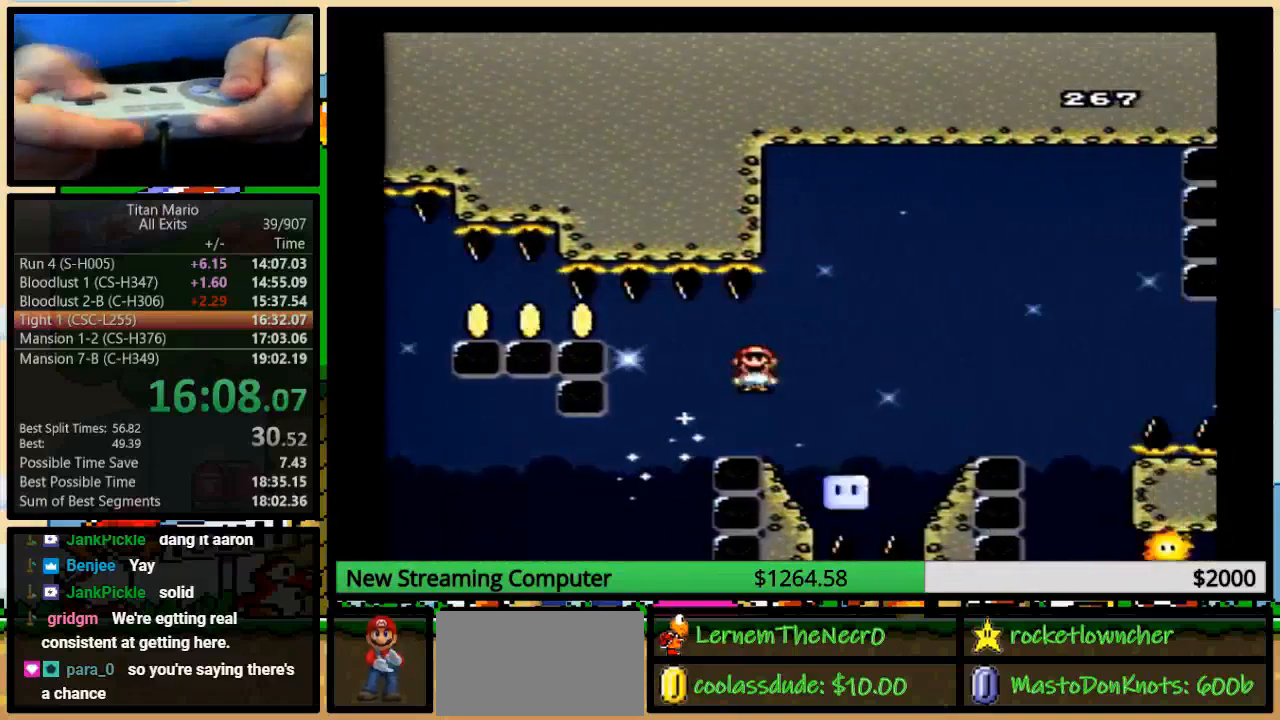
{"buttons": ["A", "X", "DPAD_UP", "DPAD_RIGHT"], "events": [[17, "DPAD_UP", "up"], [83, "DPAD_LEFT", "down"], [83, "DPAD_RIGHT", "up"], [117, "DPAD_UP", "down"], [150, "DPAD_LEFT", "up"], [150, "DPAD_RIGHT", "down"], [183, "DPAD_UP", "up"], [283, "DPAD_UP", "down"]]}
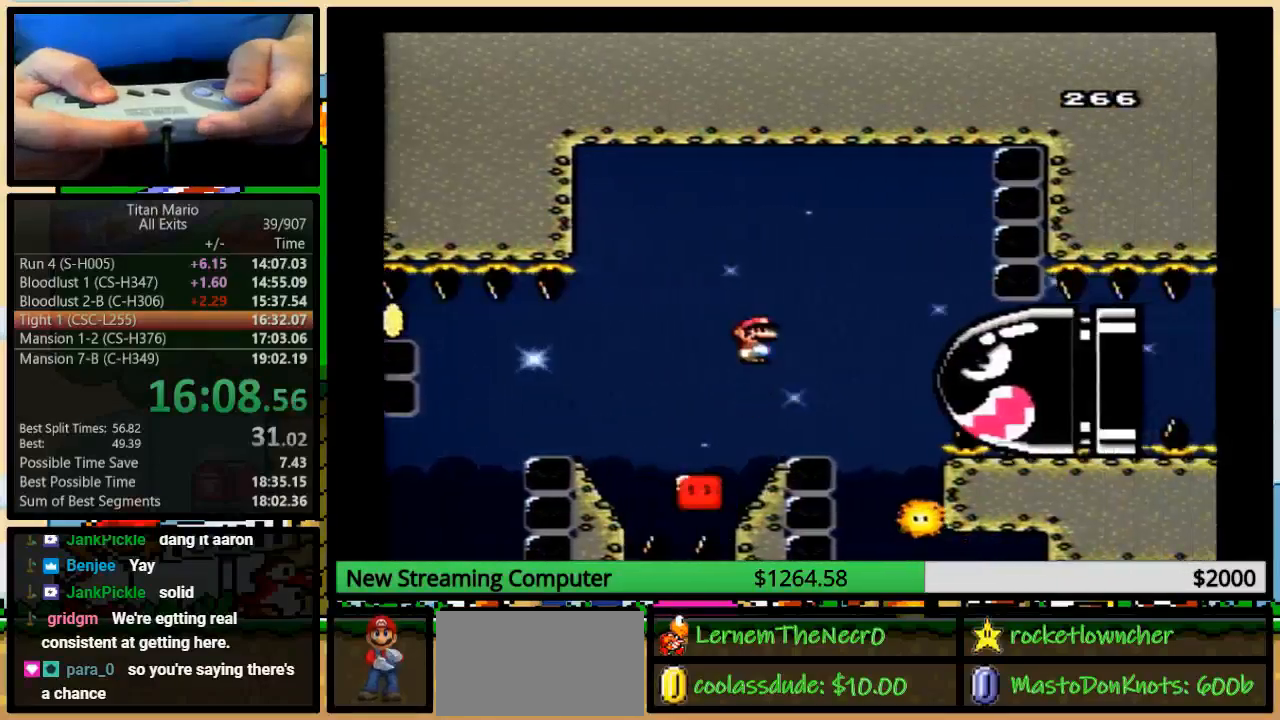
{"buttons": ["A", "X", "DPAD_UP", "DPAD_LEFT"], "events": [[350, "DPAD_LEFT", "down"], [350, "DPAD_RIGHT", "up"], [350, "DPAD_UP", "up"], [450, "DPAD_UP", "down"]]}